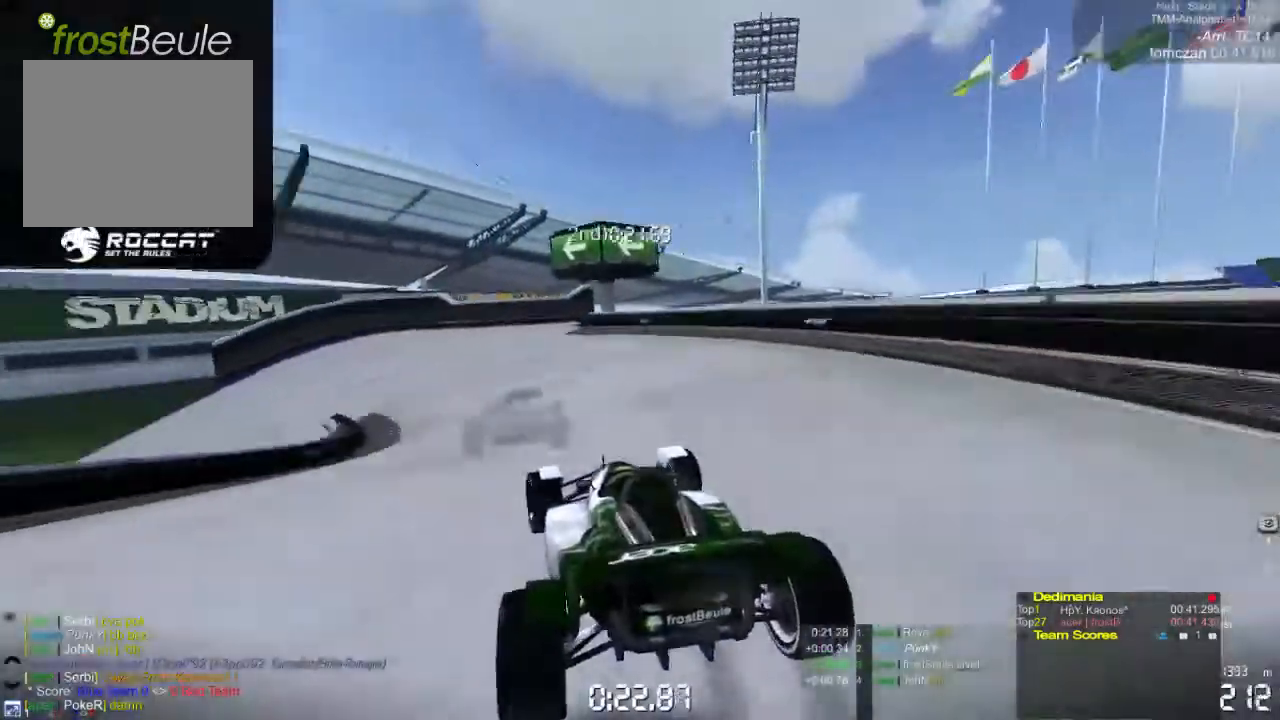
Gameplay with a controller (Xbox layout); each line is a JSON object with the inputs held at the frame after it. "events" lists button and stick changes between this image and that frame as [ms after this image, input, new state], when the widget could be followed in between. Not read: L1 L2 L3 R1 R2 R3 right_stick.
{"buttons": ["A"], "left_stick": "left", "events": [[33, "A", "down"], [333, "A", "up"], [433, "A", "down"]]}
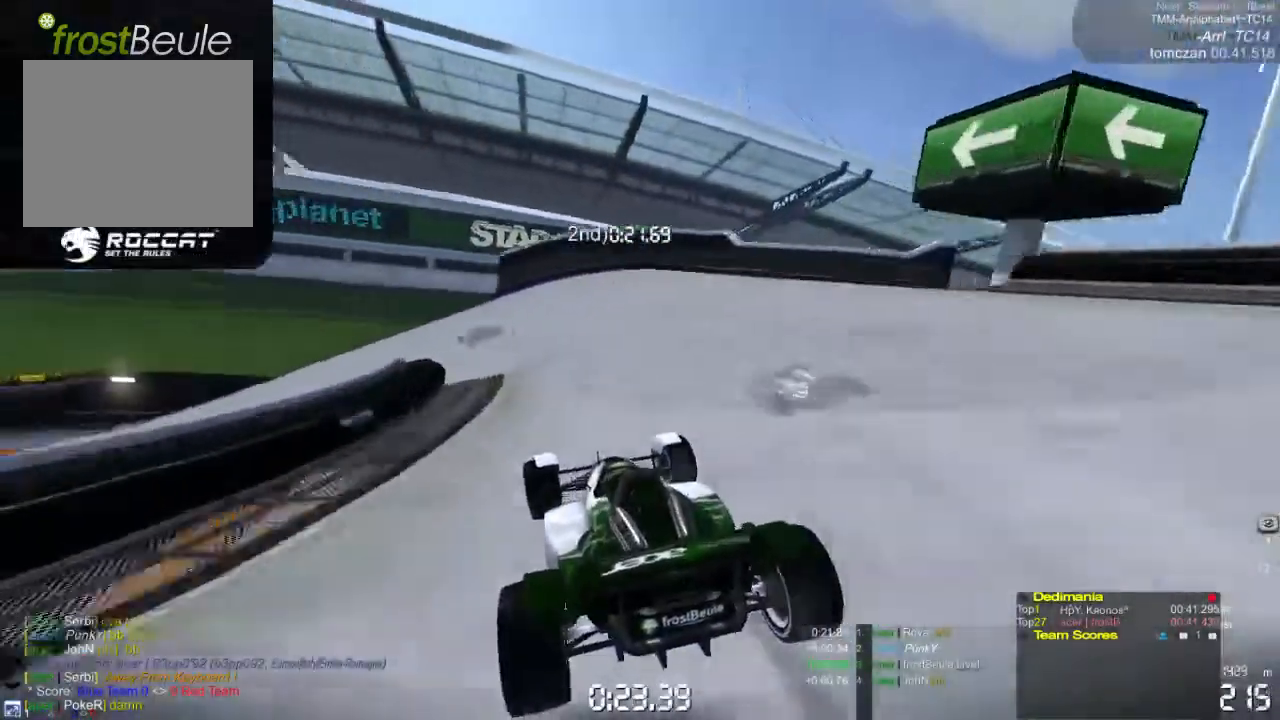
{"buttons": ["A"], "left_stick": "left", "events": []}
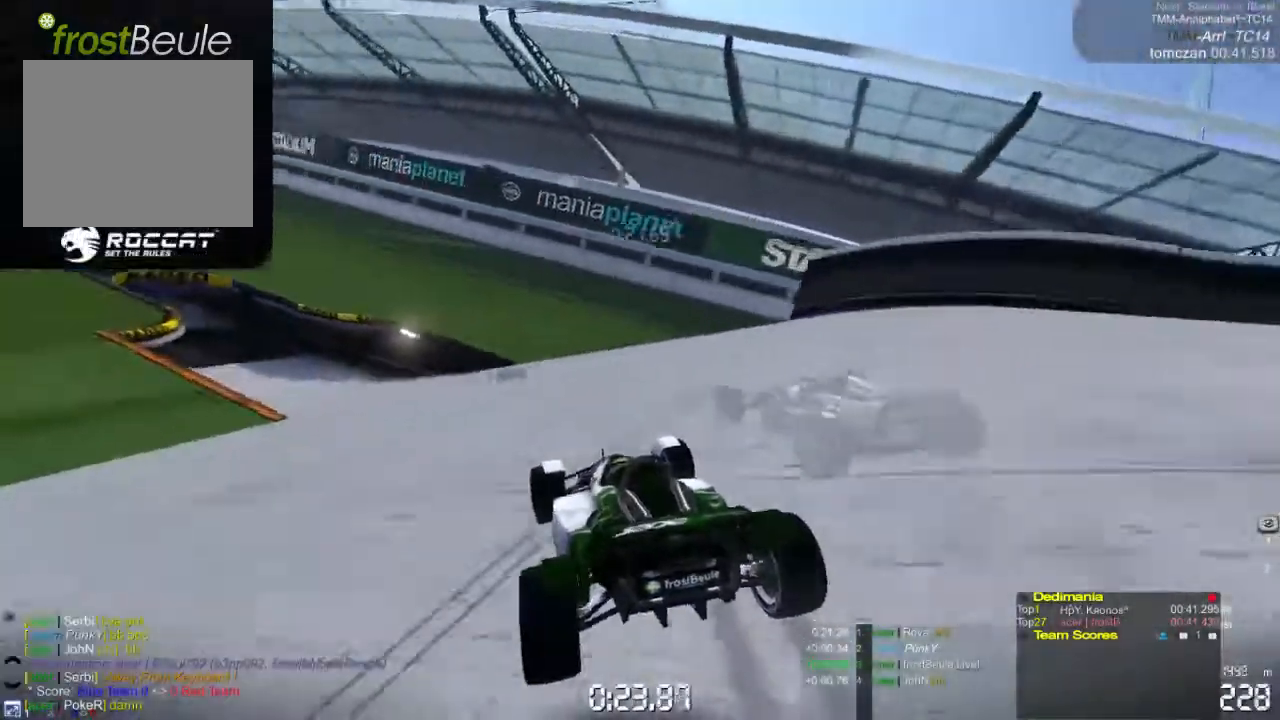
{"buttons": ["A"], "left_stick": "left", "events": []}
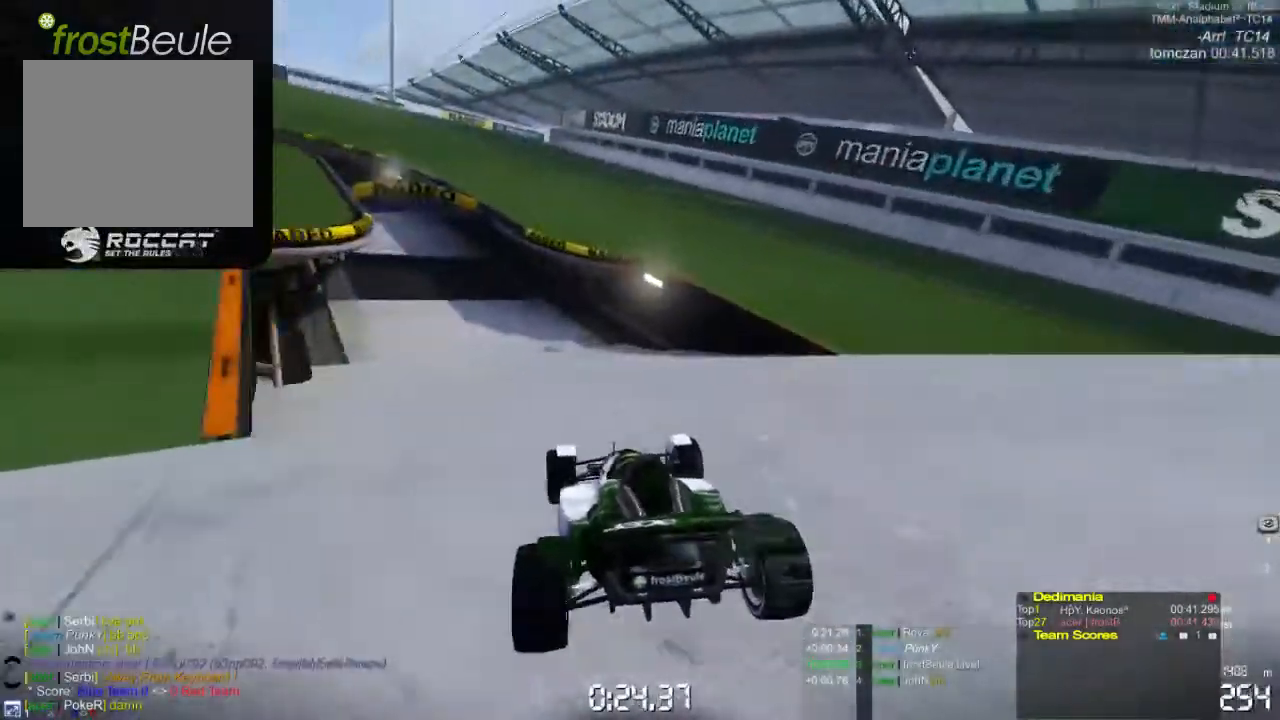
{"buttons": ["A"], "left_stick": "left", "events": []}
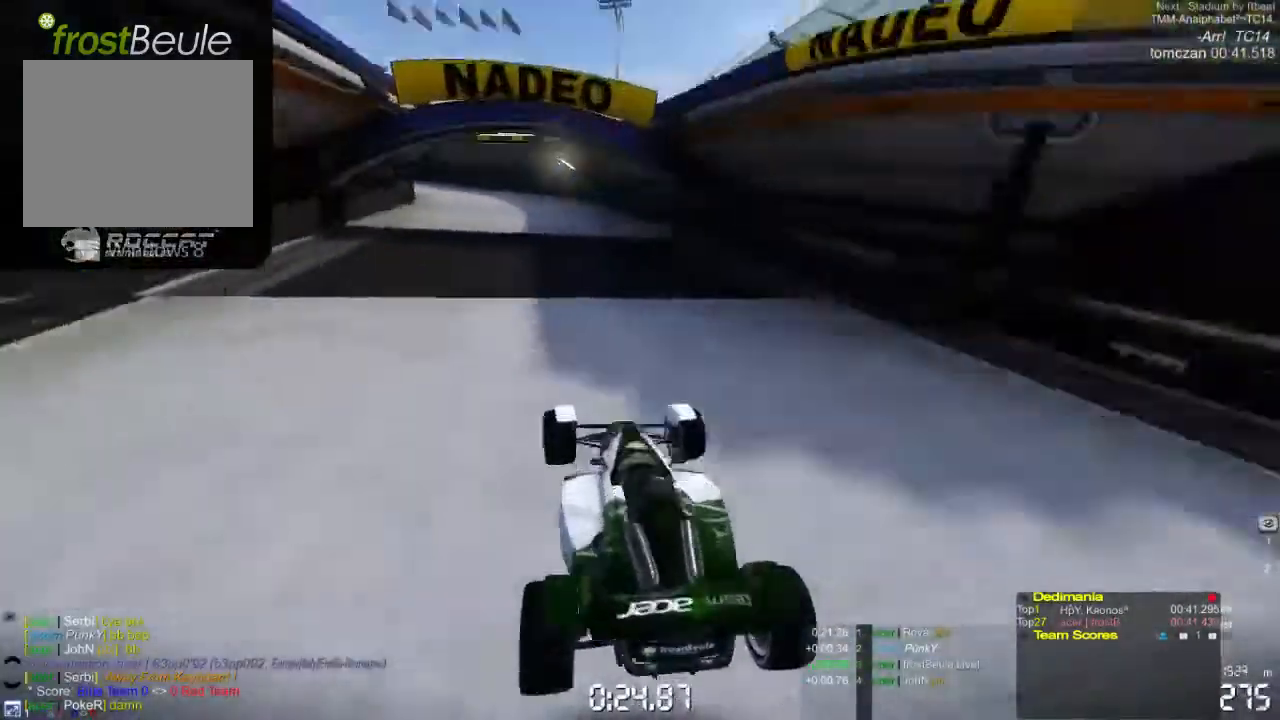
{"buttons": ["A"], "left_stick": "left", "events": []}
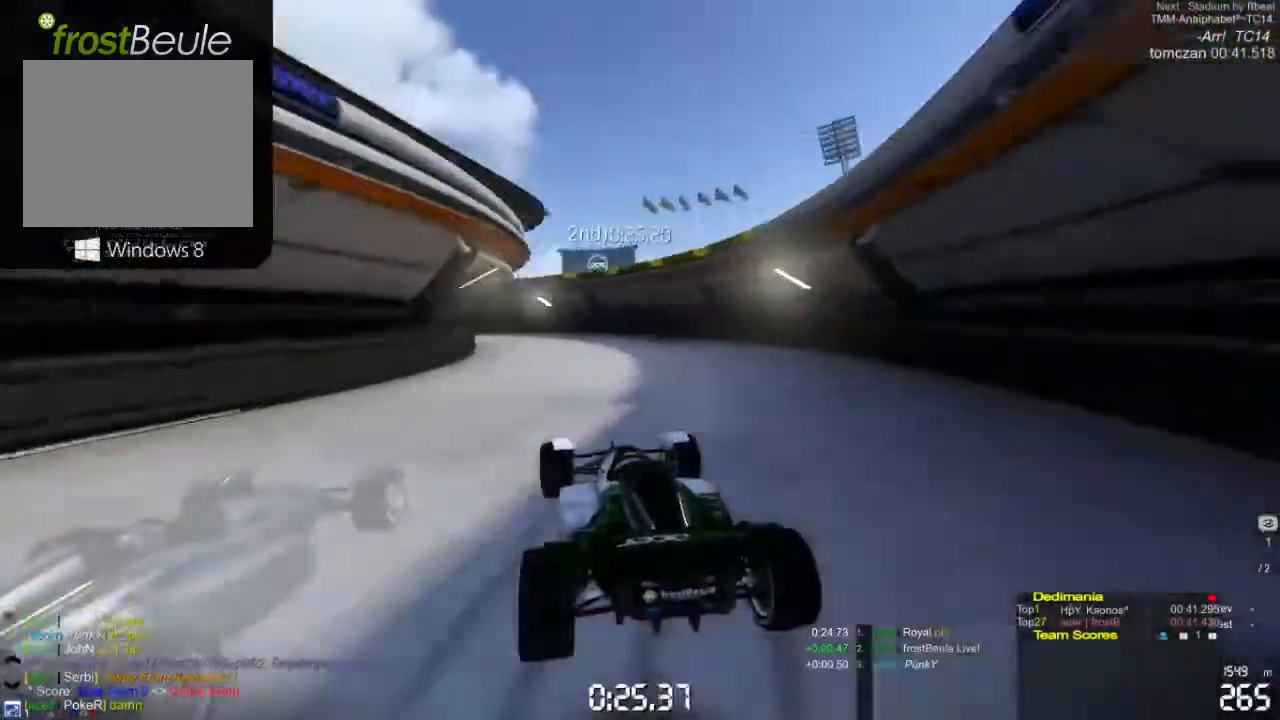
{"buttons": ["A"], "left_stick": "left", "events": []}
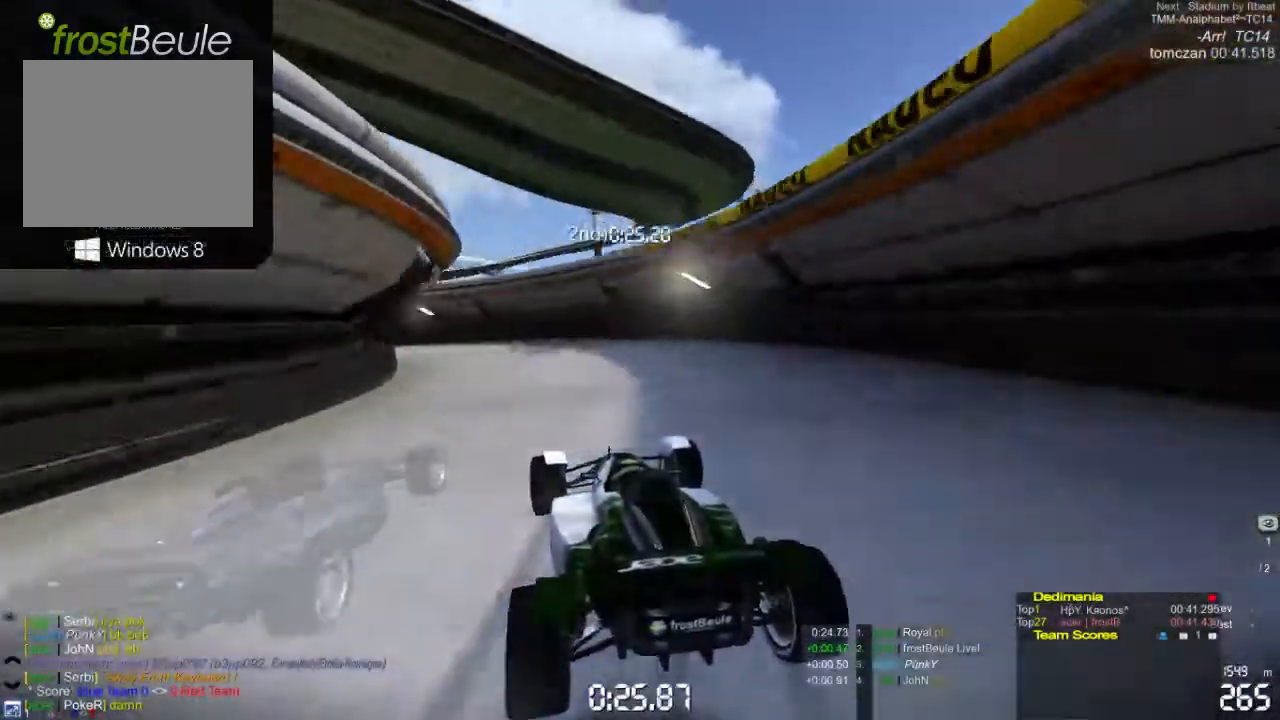
{"buttons": ["A"], "left_stick": "left", "events": [[267, "A", "up"], [333, "A", "down"]]}
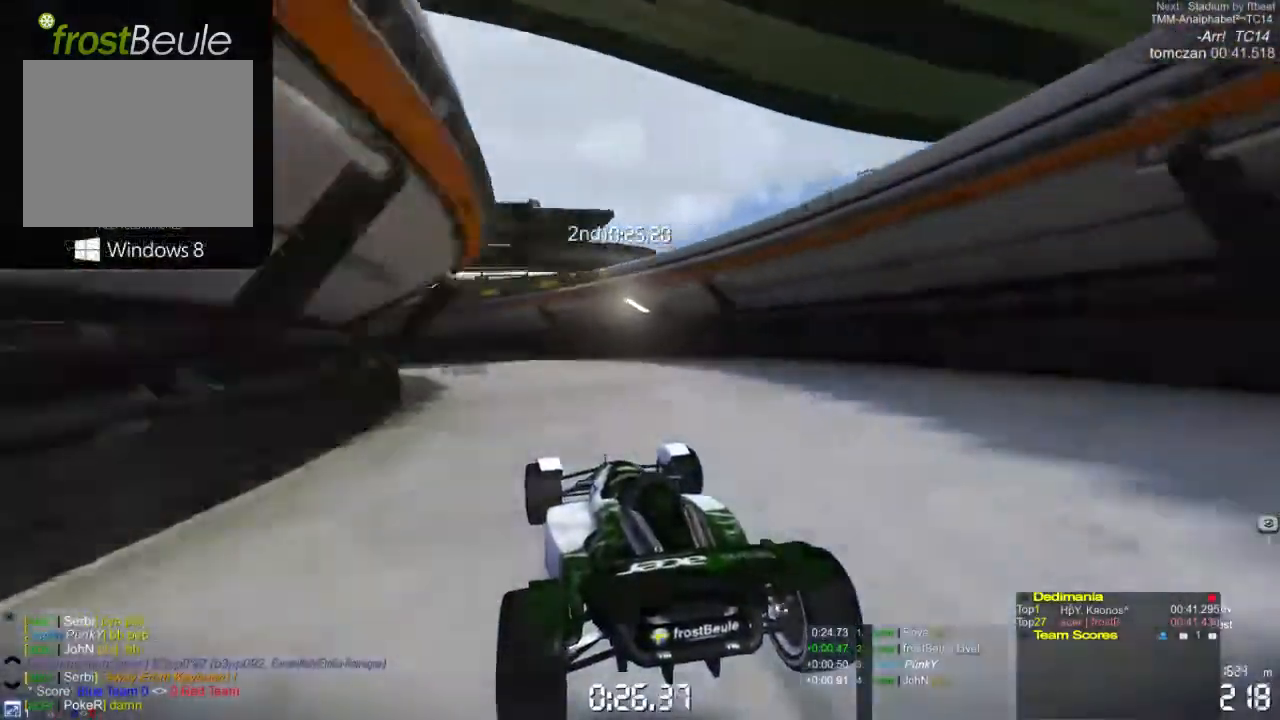
{"buttons": ["A"], "left_stick": "left", "events": []}
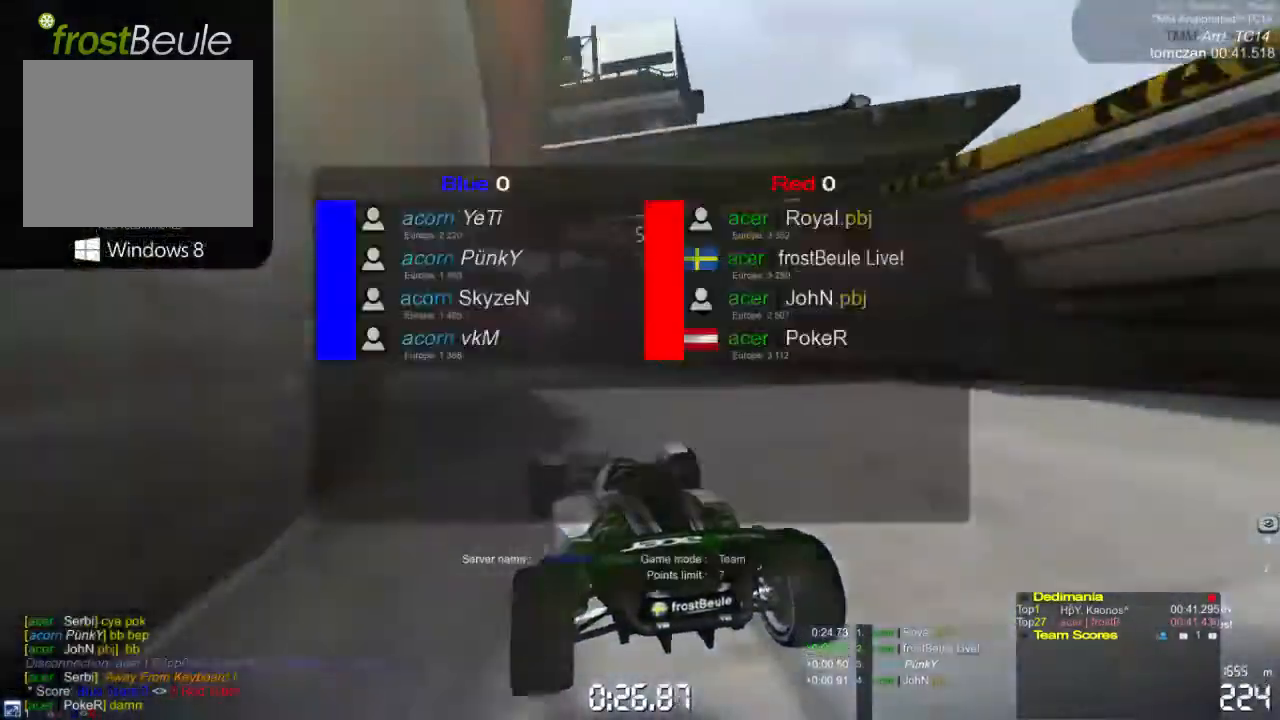
{"buttons": ["A"], "left_stick": "left", "events": [[167, "A", "up"], [233, "A", "down"]]}
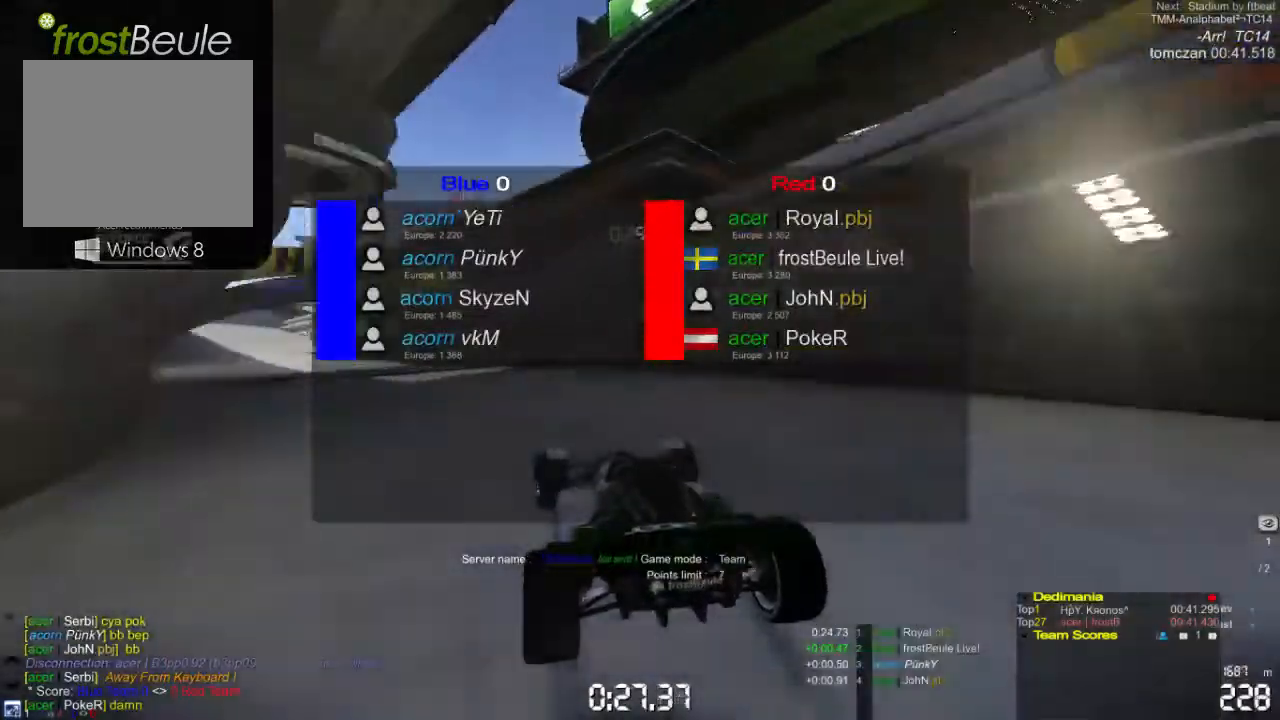
{"buttons": ["A"], "left_stick": "center", "events": [[467, "left_stick", "center"]]}
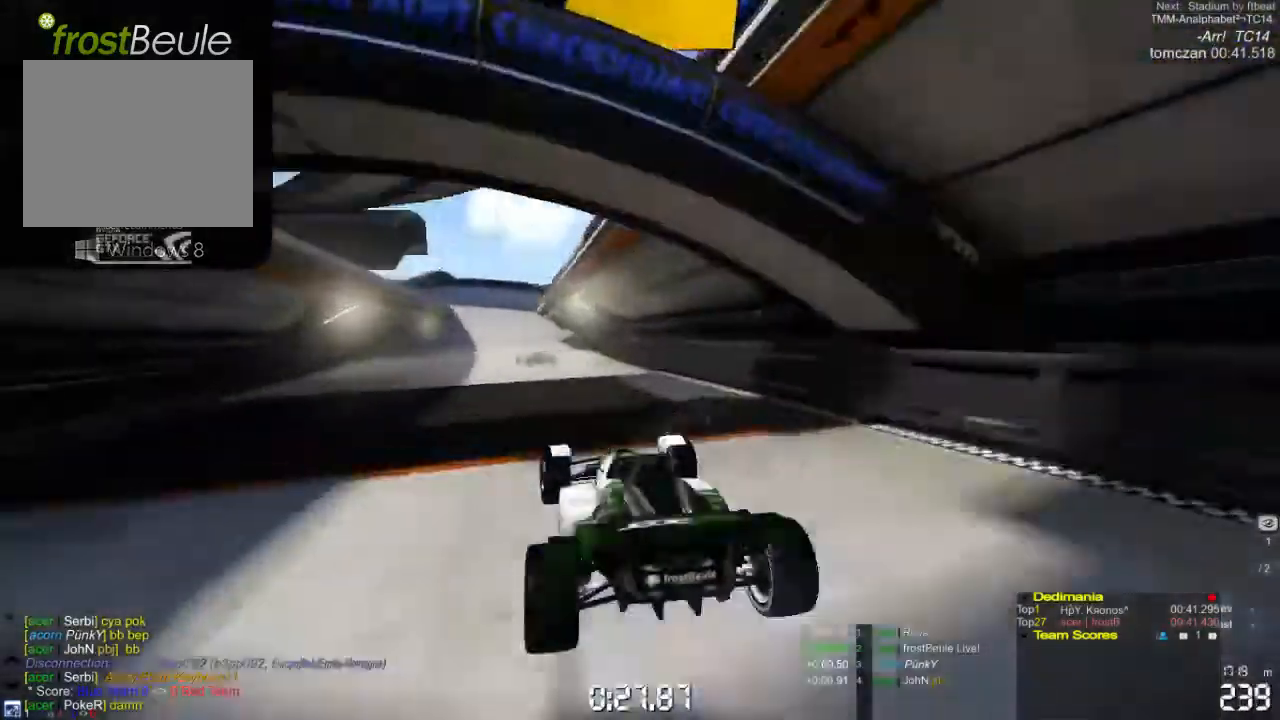
{"buttons": ["A"], "left_stick": "left", "events": [[500, "left_stick", "left"]]}
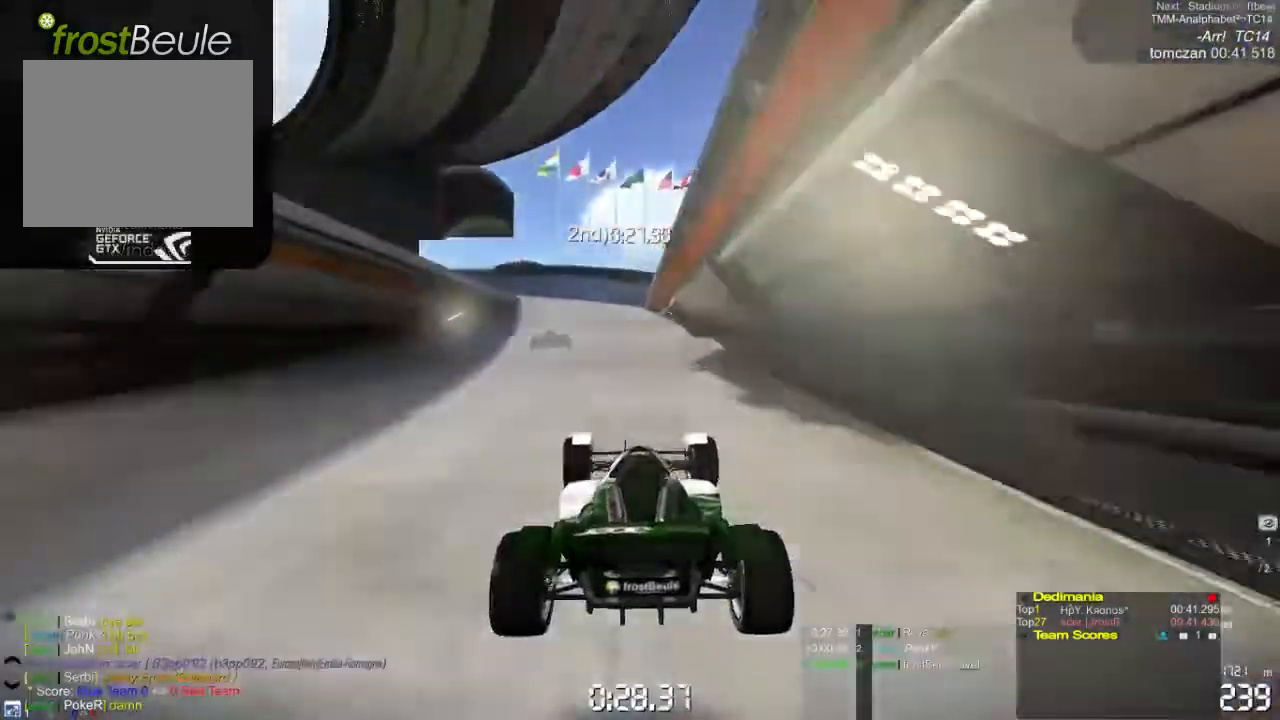
{"buttons": ["A"], "left_stick": "left", "events": []}
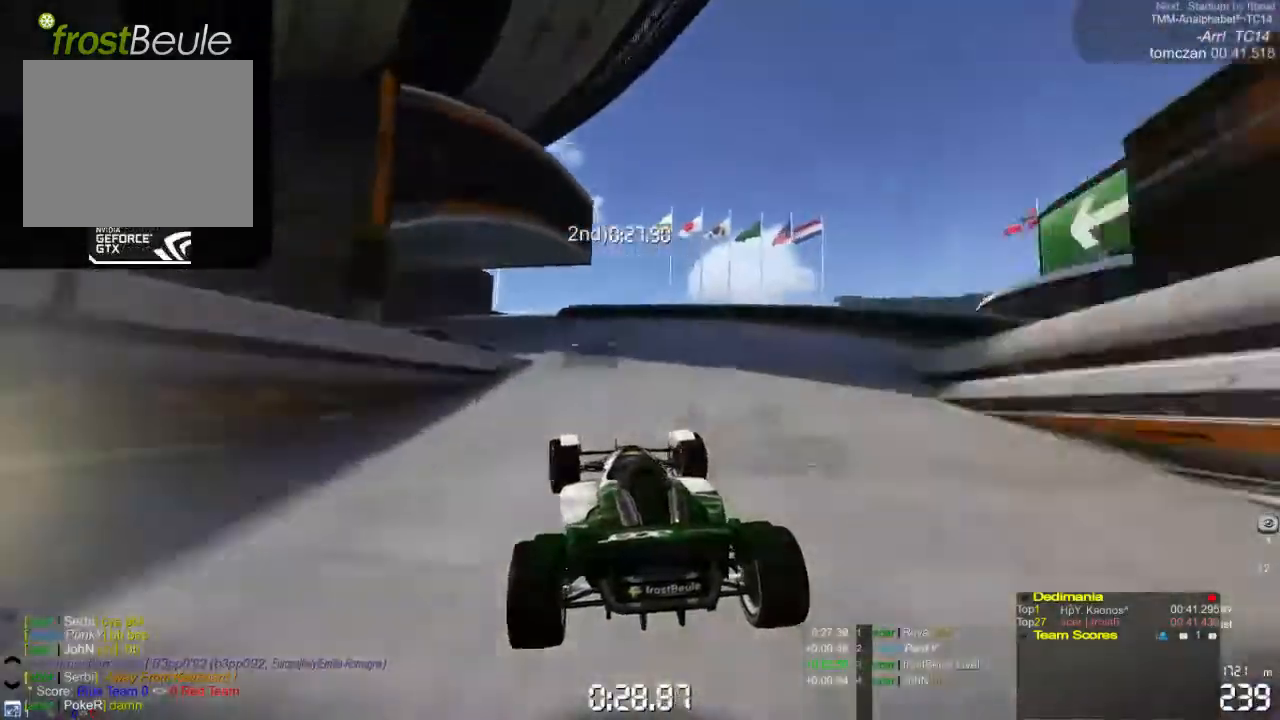
{"buttons": ["A"], "left_stick": "right", "events": [[167, "left_stick", "center"], [500, "left_stick", "right"]]}
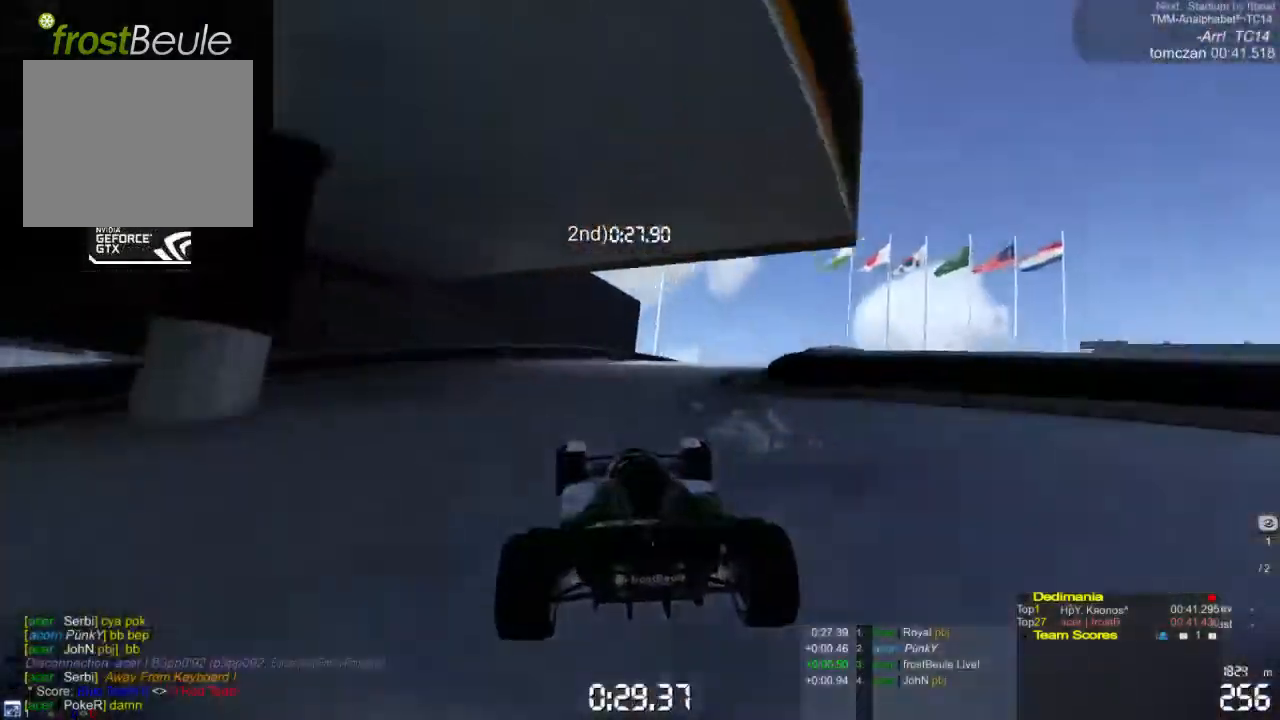
{"buttons": ["A"], "left_stick": "right", "events": []}
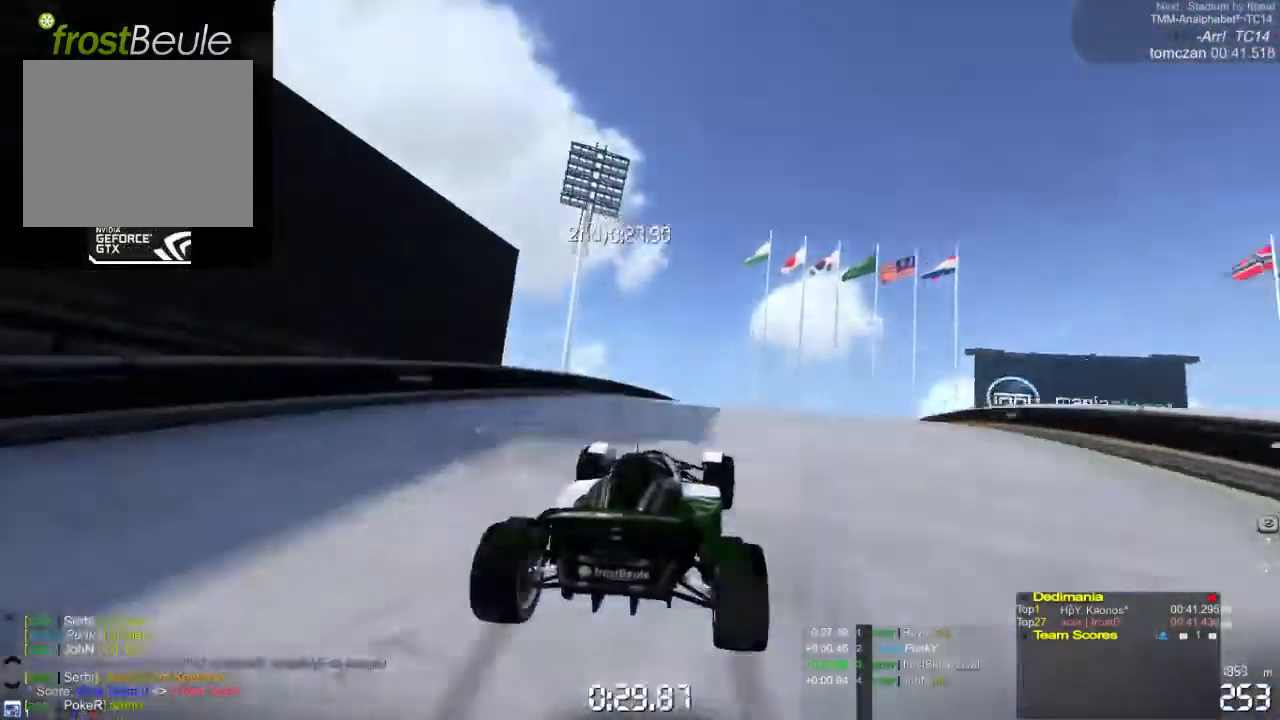
{"buttons": ["A"], "left_stick": "right", "events": []}
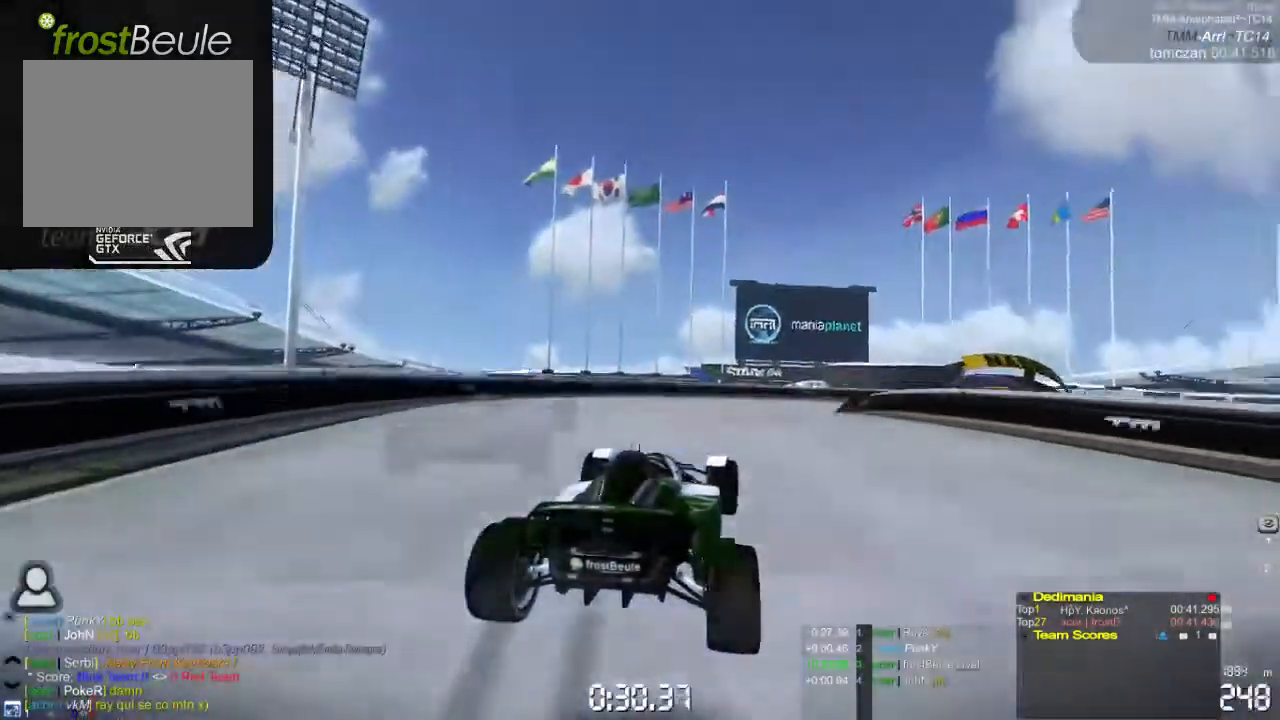
{"buttons": ["A"], "left_stick": "right", "events": []}
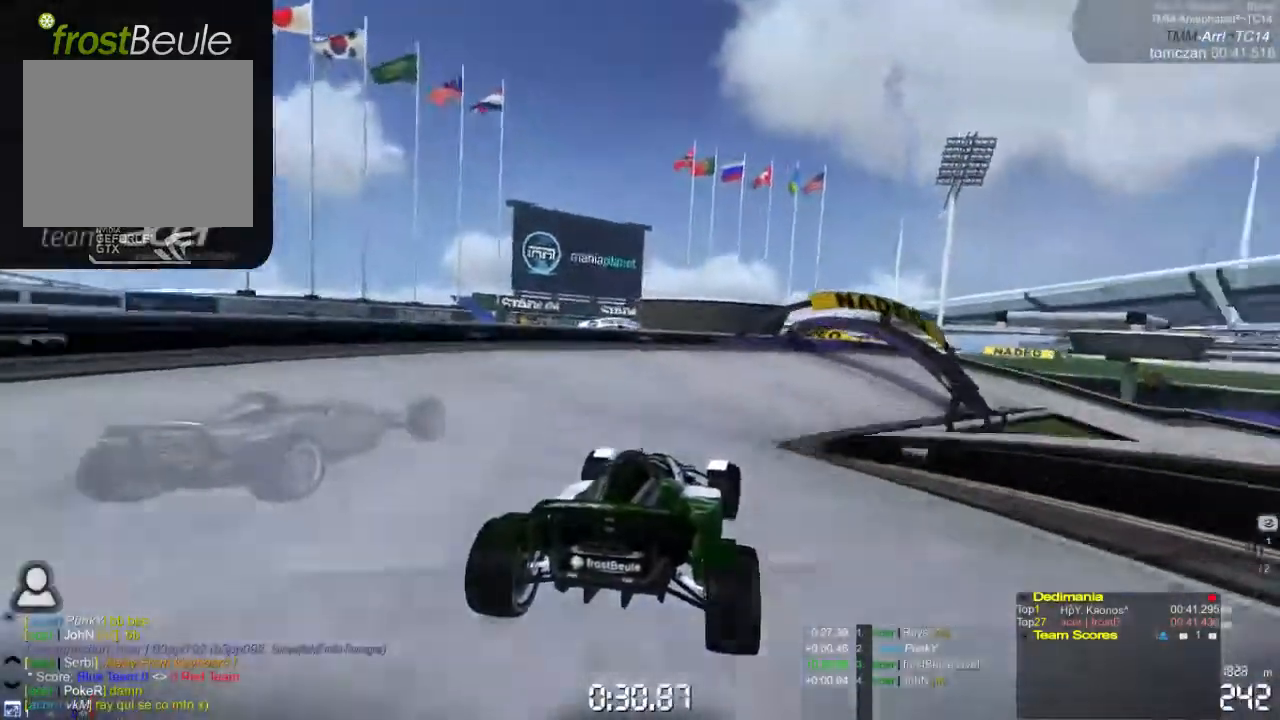
{"buttons": ["A"], "left_stick": "right", "events": []}
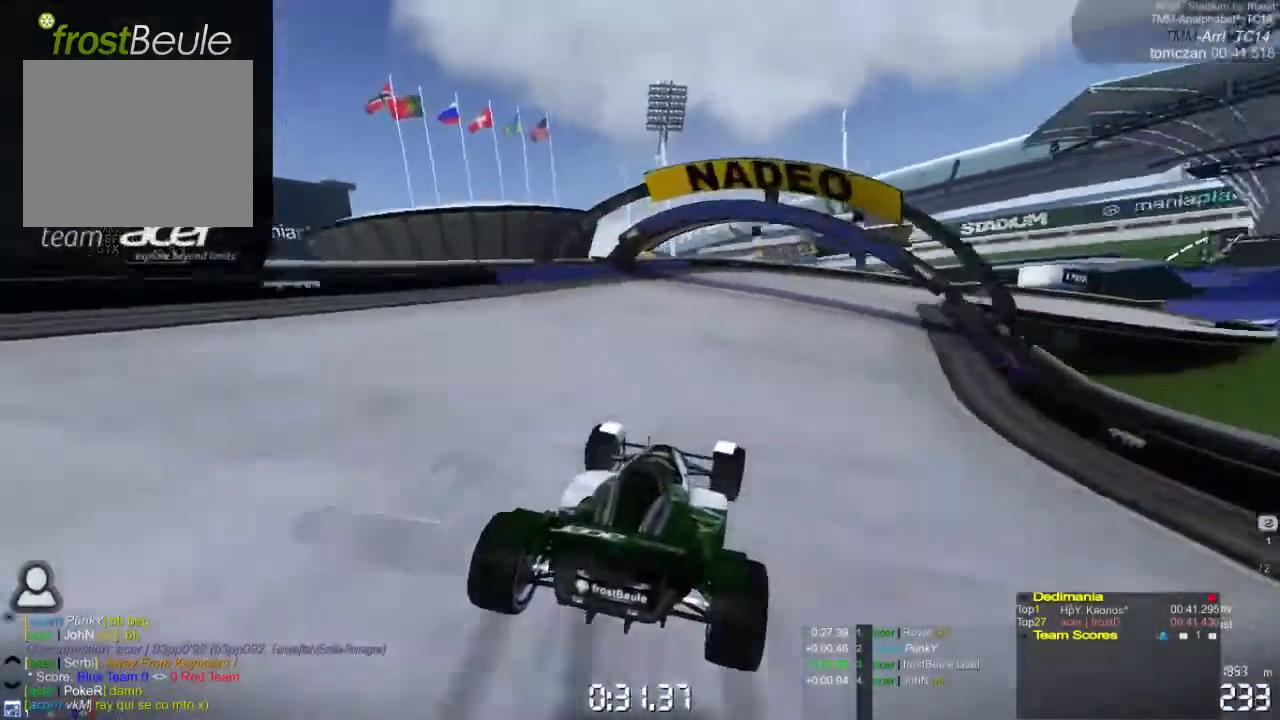
{"buttons": ["A"], "left_stick": "right", "events": []}
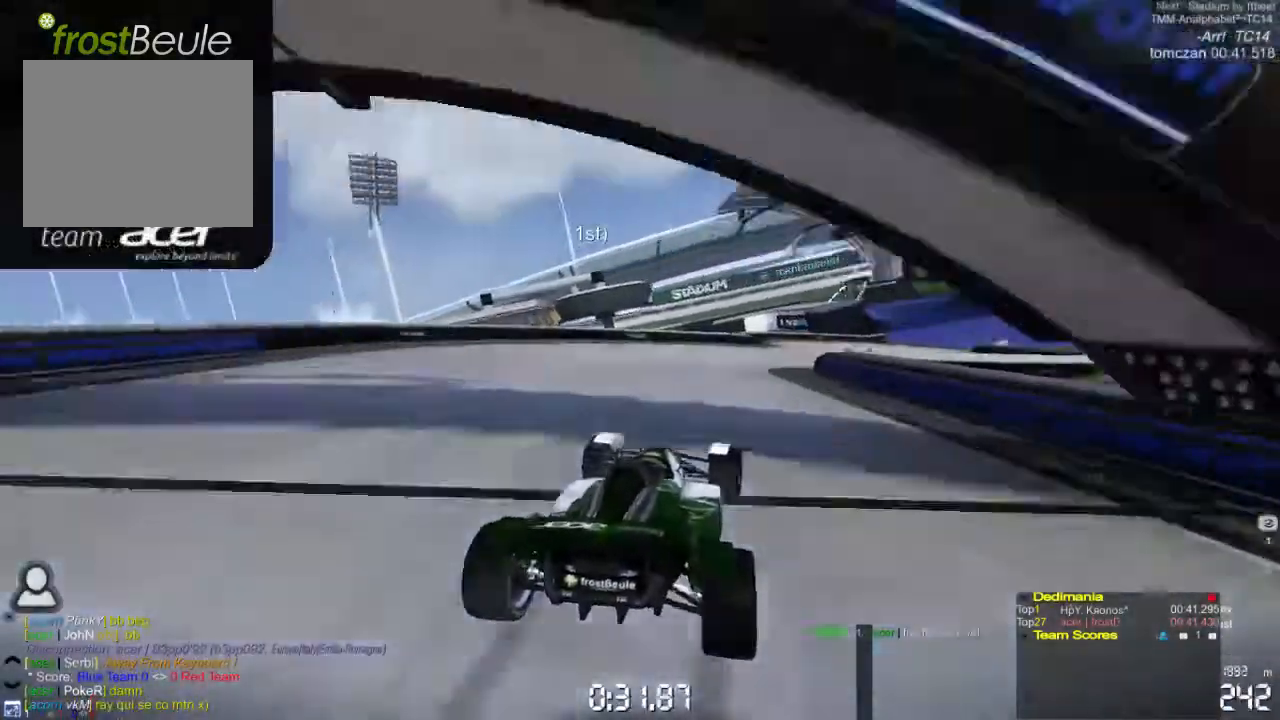
{"buttons": ["A"], "left_stick": "right", "events": []}
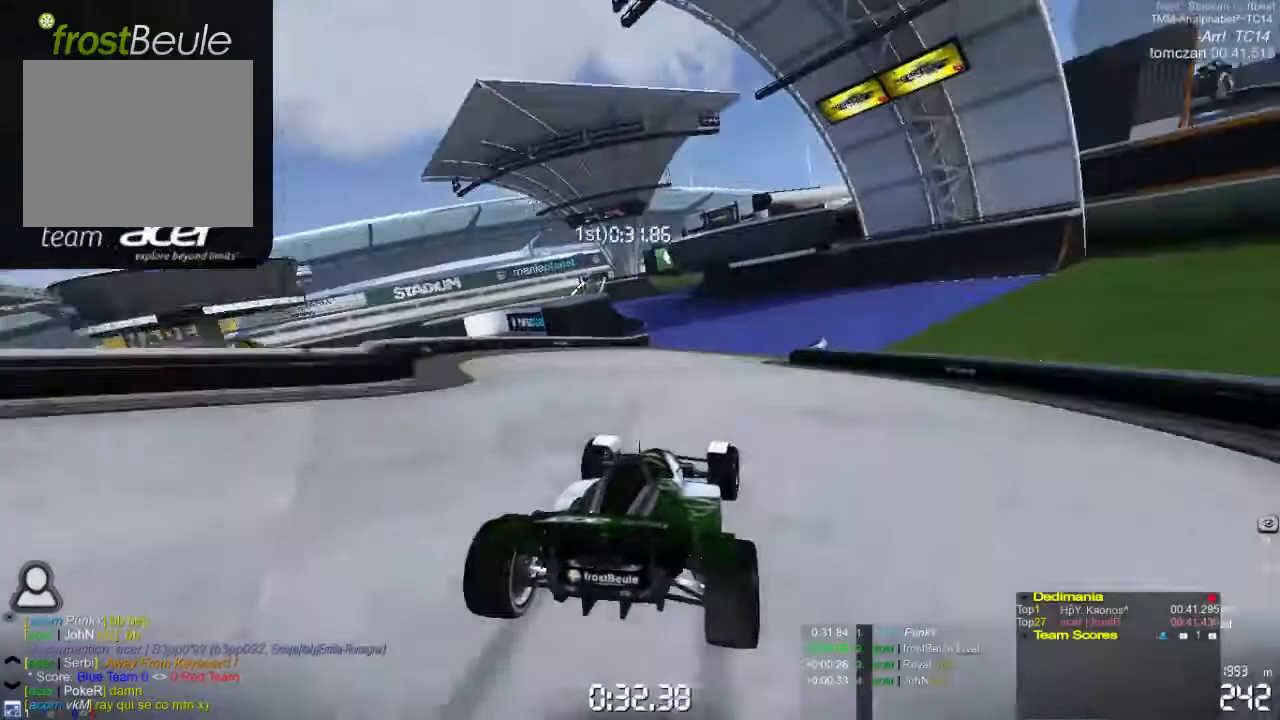
{"buttons": ["A"], "left_stick": "left", "events": [[100, "left_stick", "center"], [233, "left_stick", "left"]]}
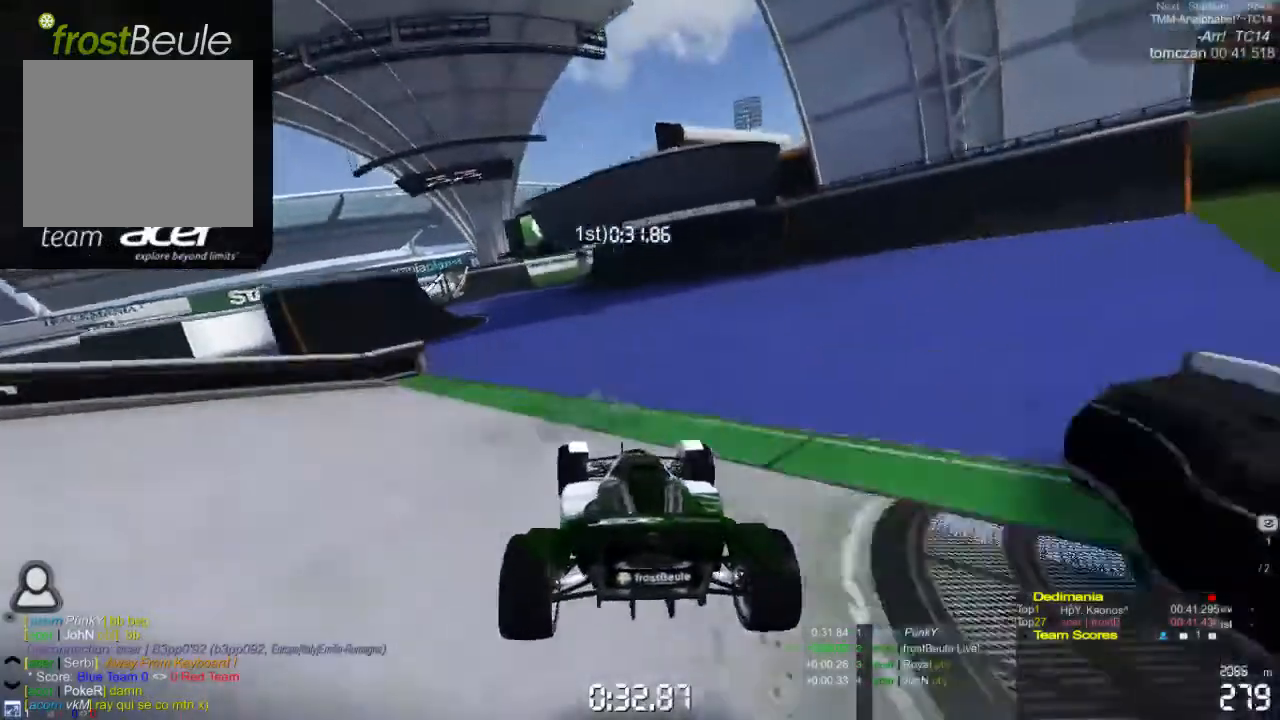
{"buttons": ["A"], "left_stick": "left", "events": []}
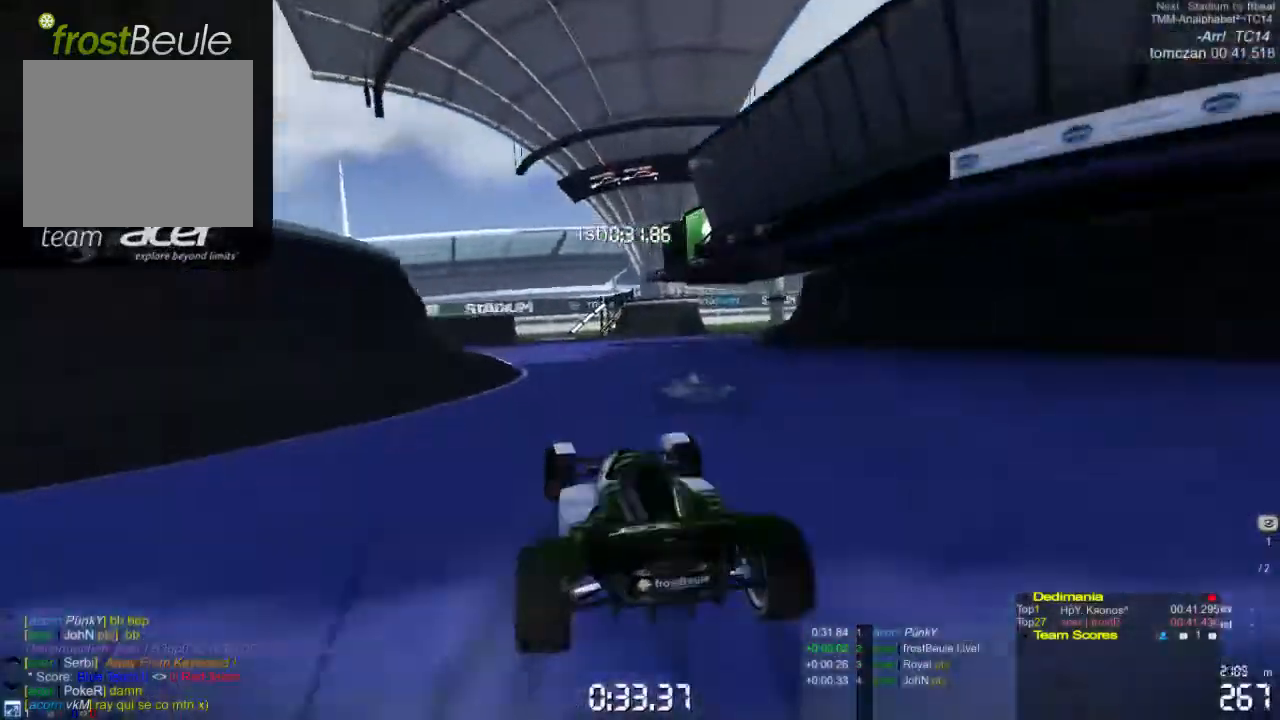
{"buttons": ["A"], "left_stick": "left", "events": []}
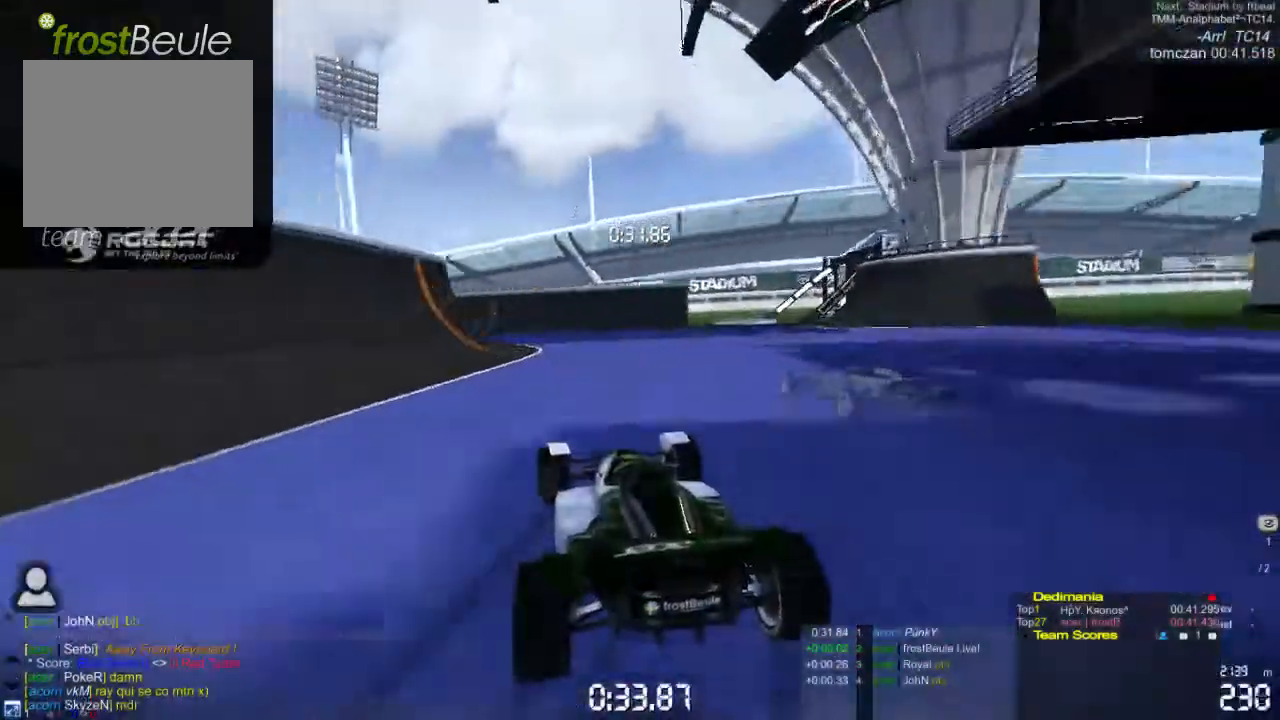
{"buttons": ["A"], "left_stick": "left", "events": []}
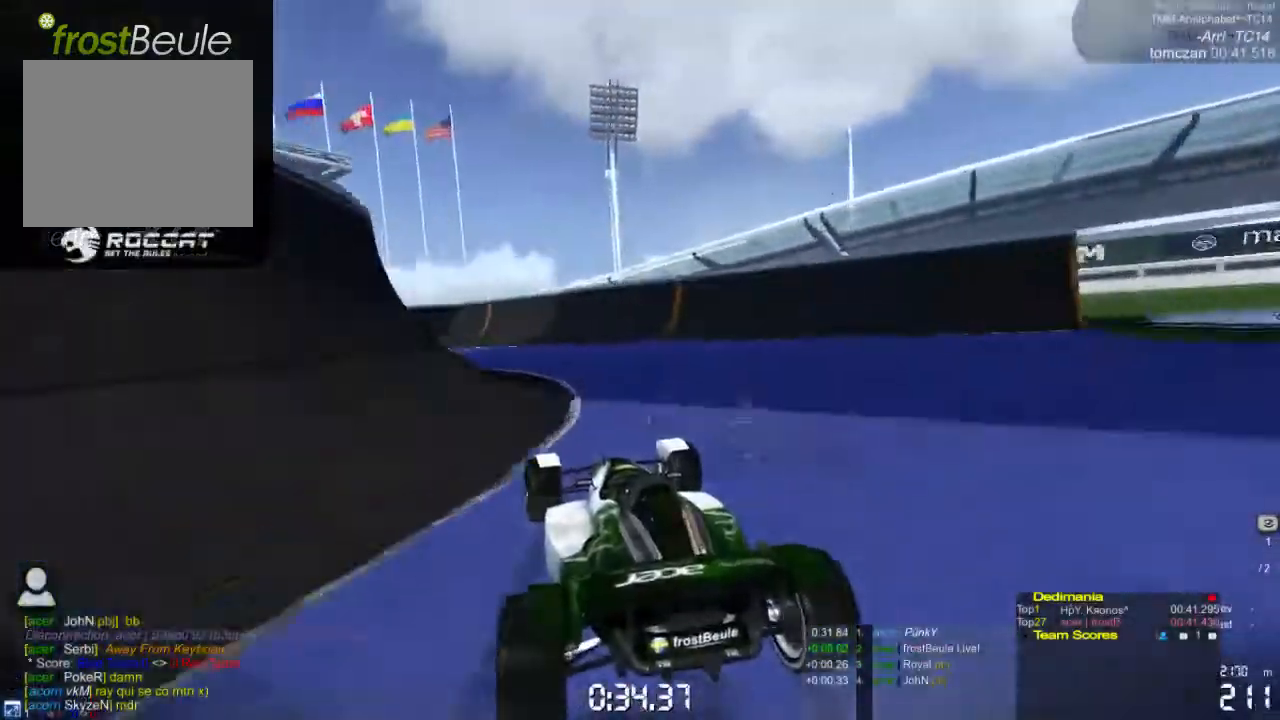
{"buttons": ["A"], "left_stick": "left", "events": []}
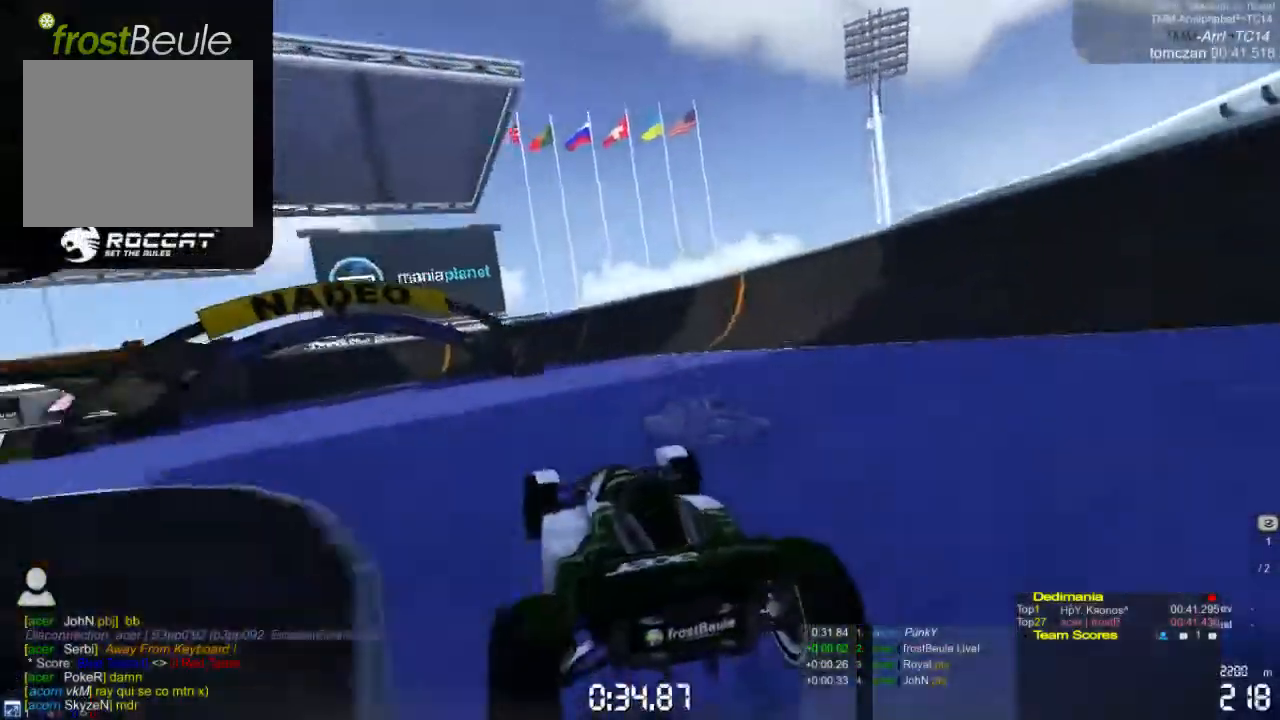
{"buttons": ["A"], "left_stick": "left", "events": []}